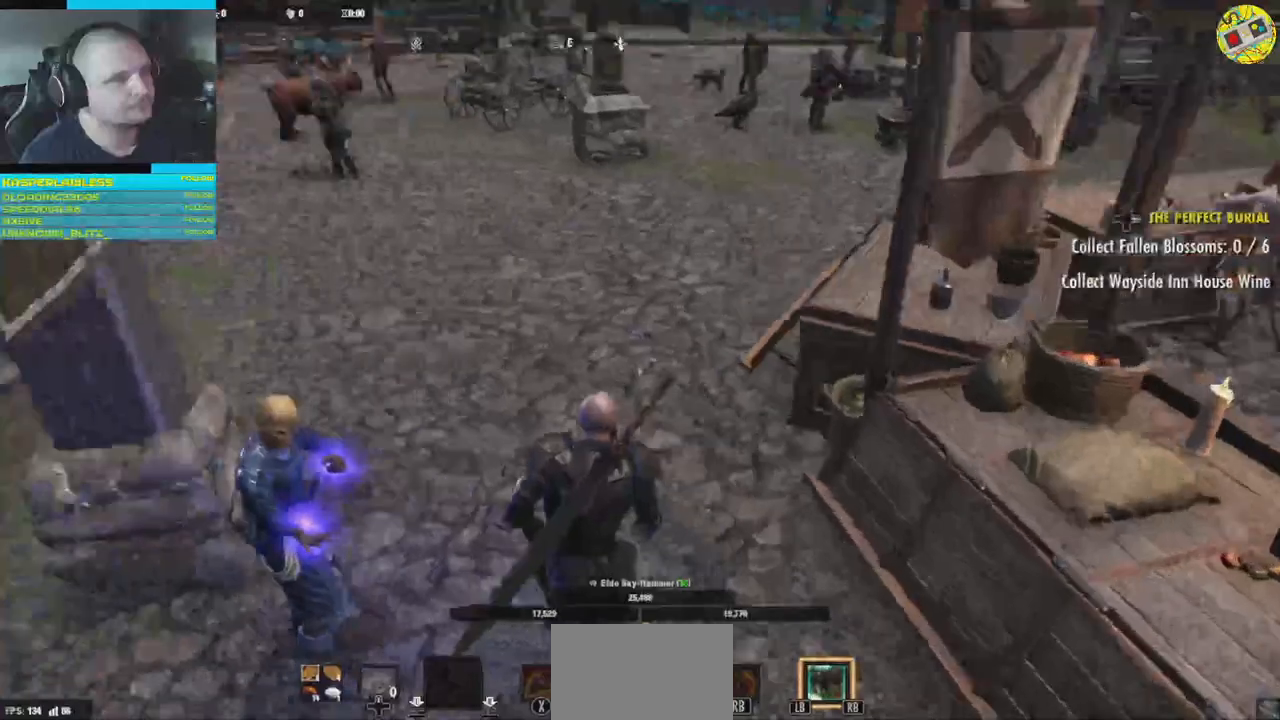
Gameplay with a controller (Xbox layout); each line is a JSON object with the inputs held at the frame after it. "events" lists button and stick changes between this image and that frame as [ms after this image, input, new state], when the widget could be followed in between. Not read: HOME L3.
{"buttons": [], "left_stick": "up", "right_stick": "left", "events": []}
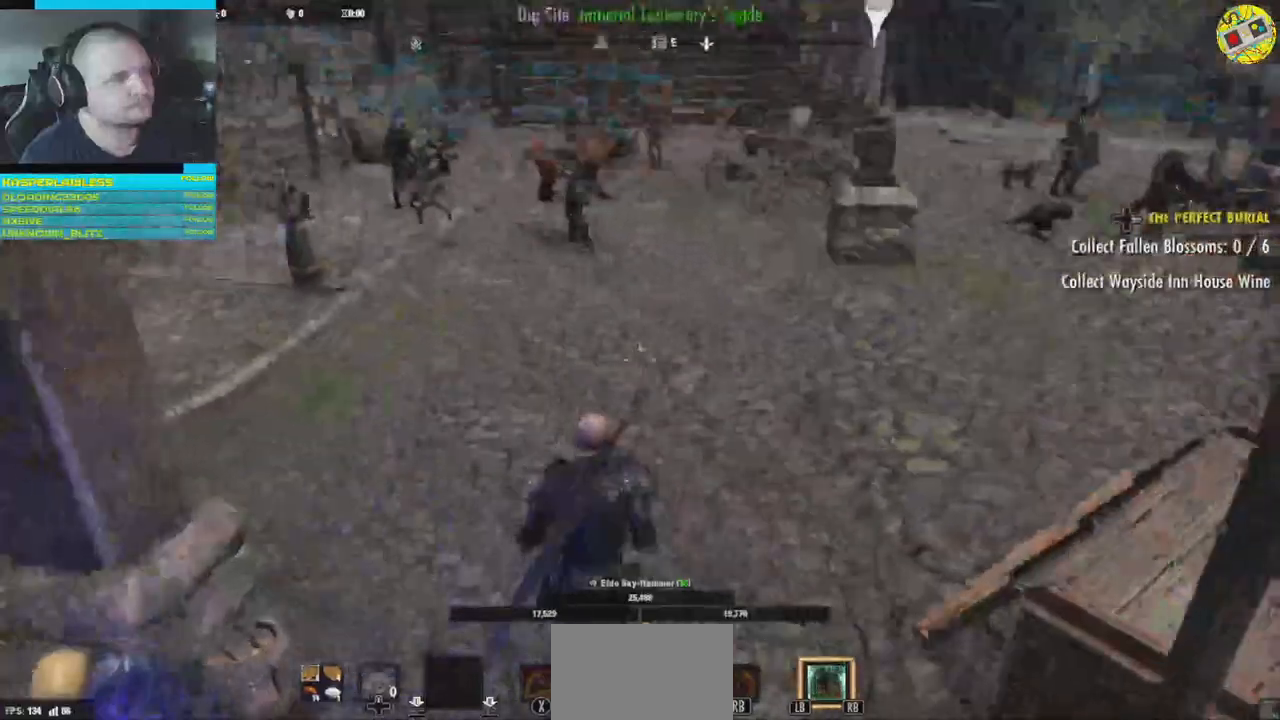
{"buttons": [], "left_stick": "up", "right_stick": "right", "events": [[434, "right_stick", "right"]]}
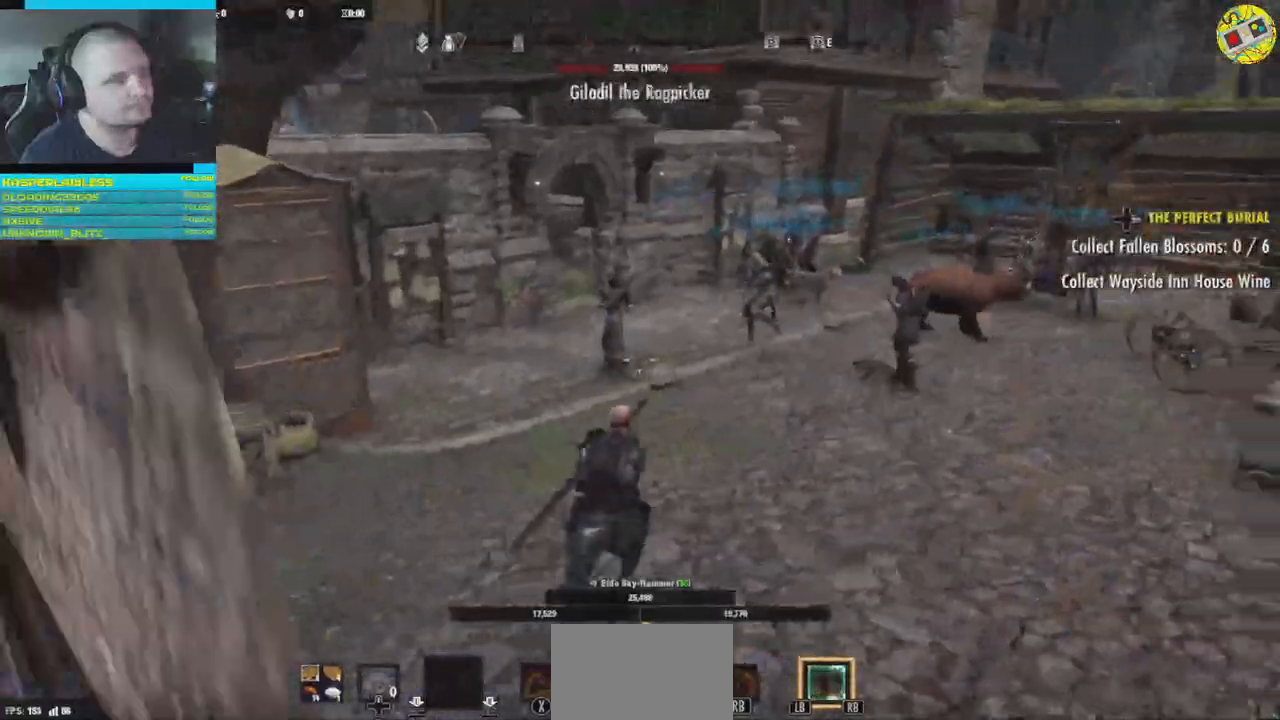
{"buttons": [], "left_stick": "up", "right_stick": "center", "events": [[500, "right_stick", "center"]]}
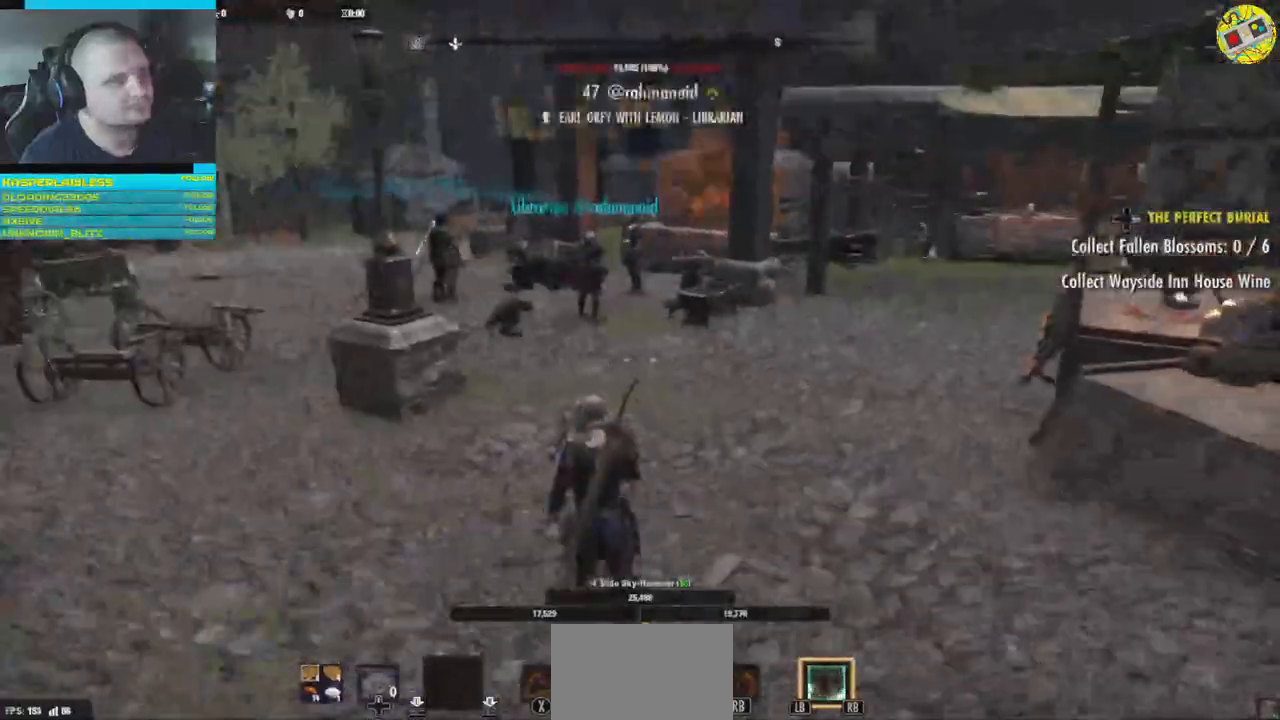
{"buttons": [], "left_stick": "up-left", "right_stick": "center", "events": [[417, "left_stick", "up-left"]]}
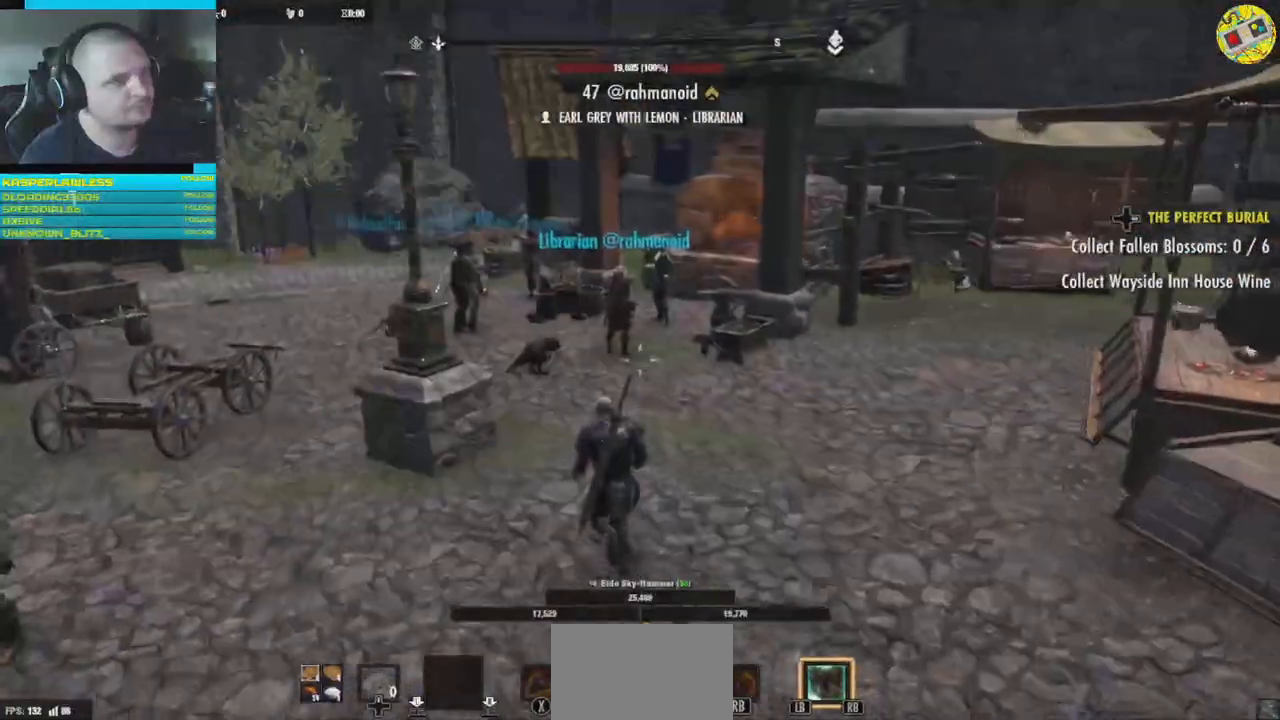
{"buttons": [], "left_stick": "up-left", "right_stick": "left", "events": [[217, "right_stick", "left"]]}
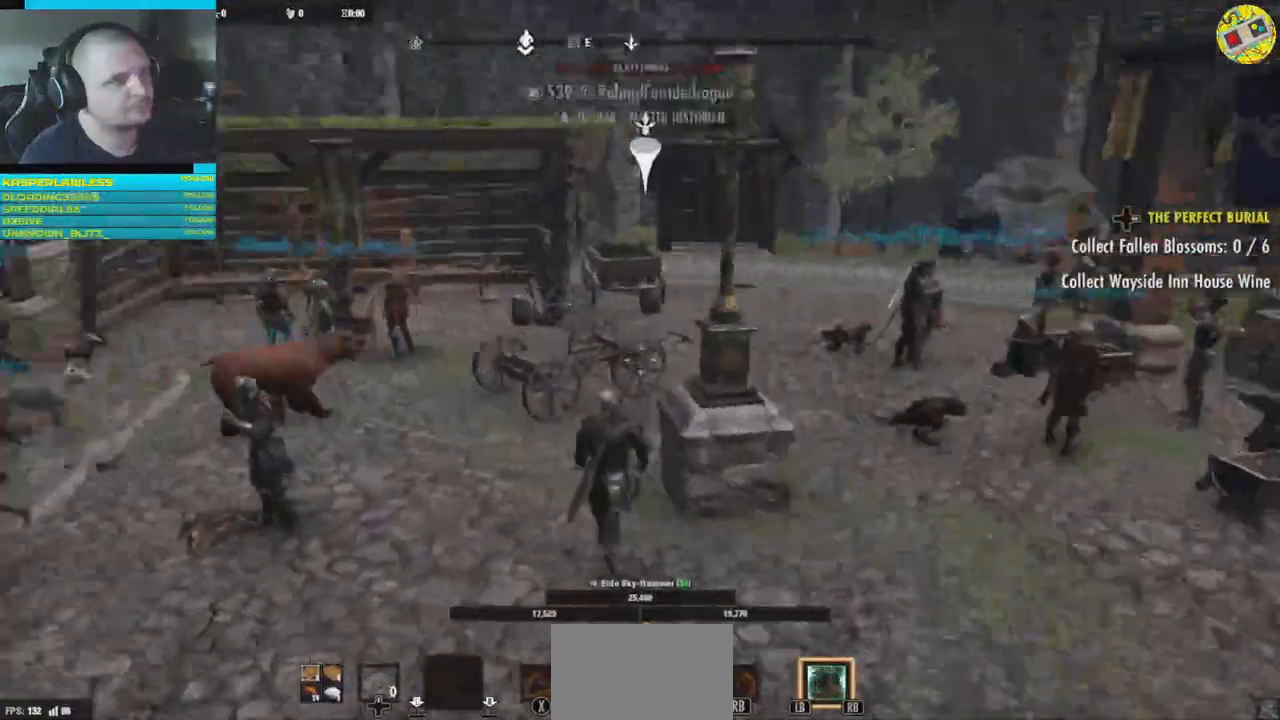
{"buttons": [], "left_stick": "up-left", "right_stick": "center", "events": [[134, "right_stick", "center"]]}
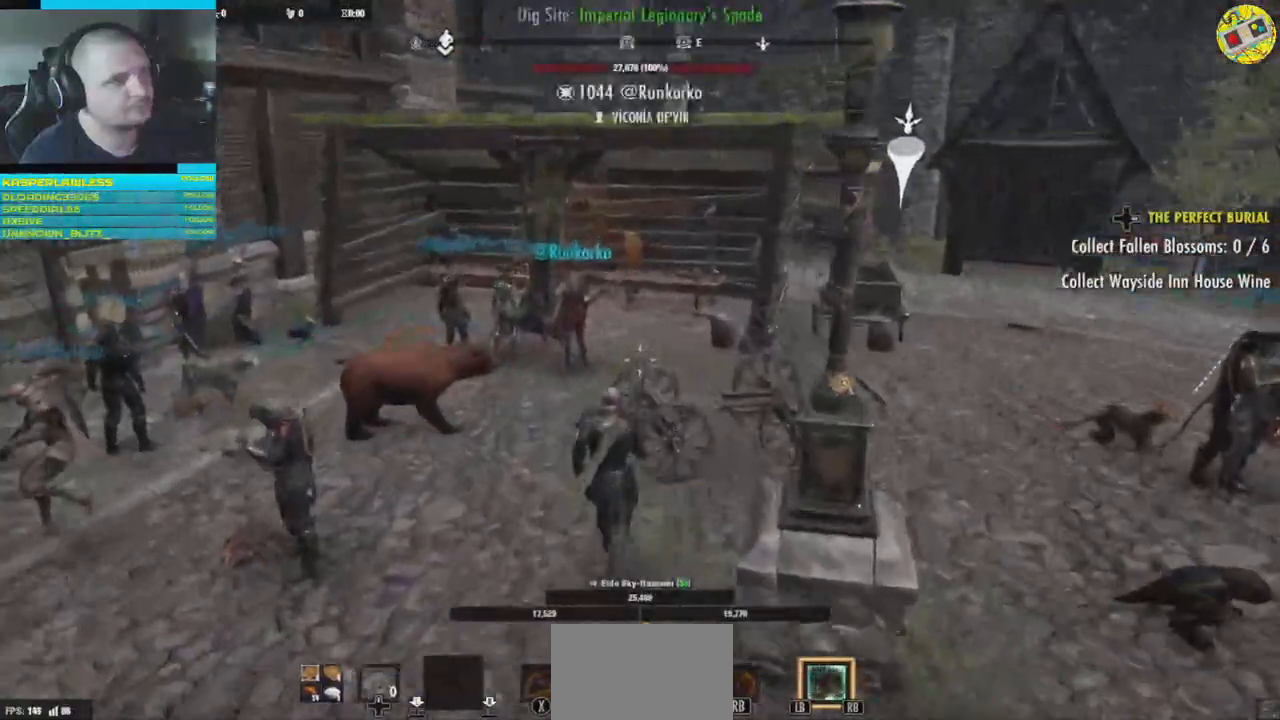
{"buttons": [], "left_stick": "up", "right_stick": "center", "events": [[100, "right_stick", "left"], [283, "right_stick", "center"], [367, "left_stick", "up"]]}
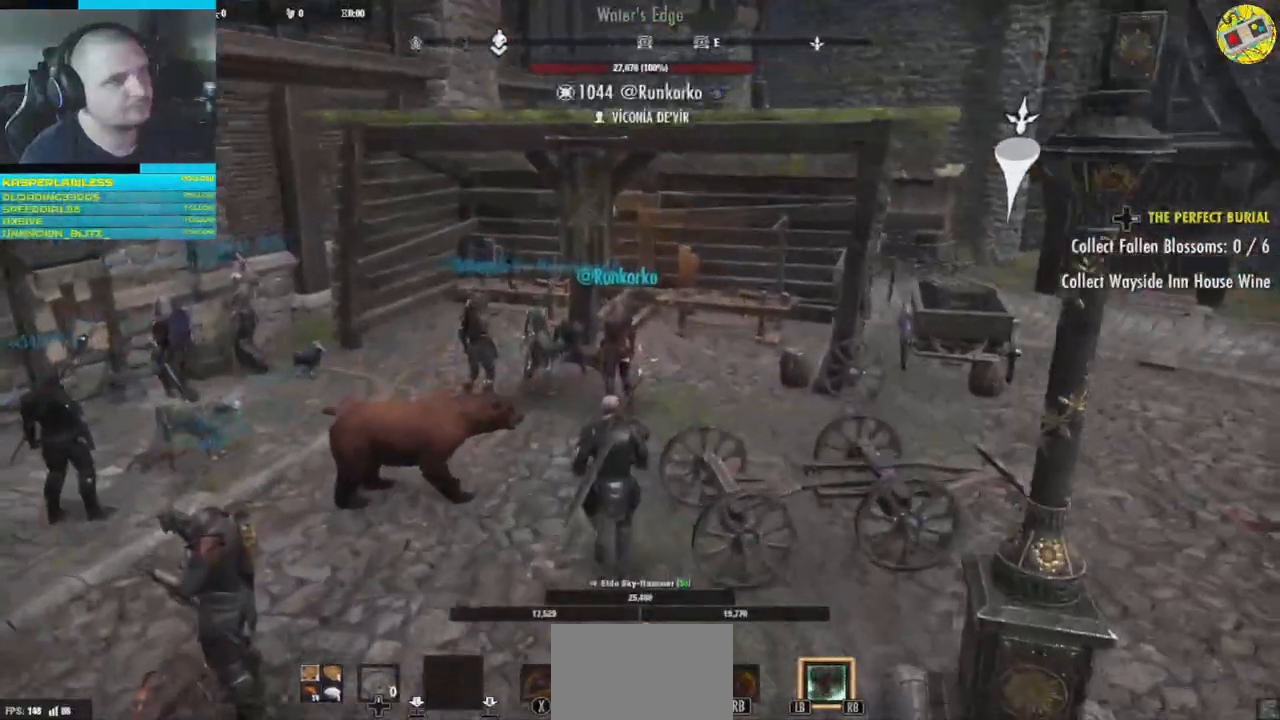
{"buttons": [], "left_stick": "up", "right_stick": "down-right", "events": [[467, "right_stick", "down-right"]]}
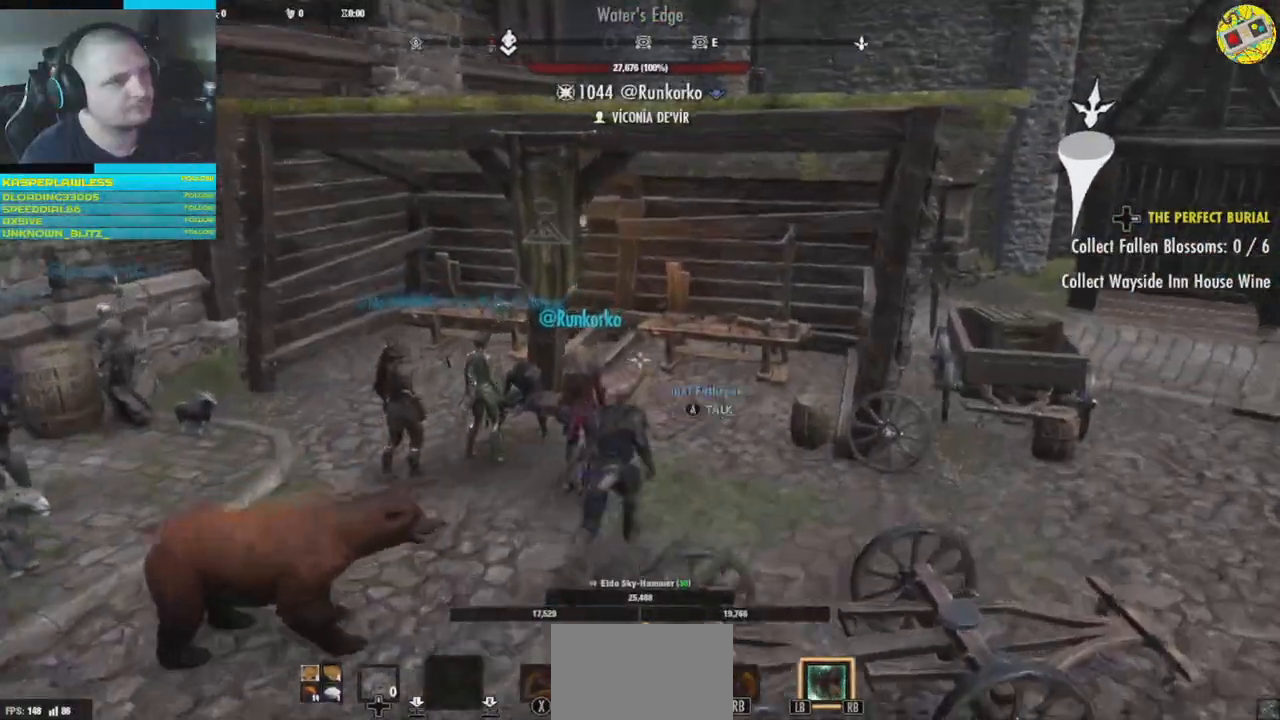
{"buttons": [], "left_stick": "up", "right_stick": "center", "events": [[133, "right_stick", "center"], [300, "right_stick", "down"], [500, "right_stick", "center"]]}
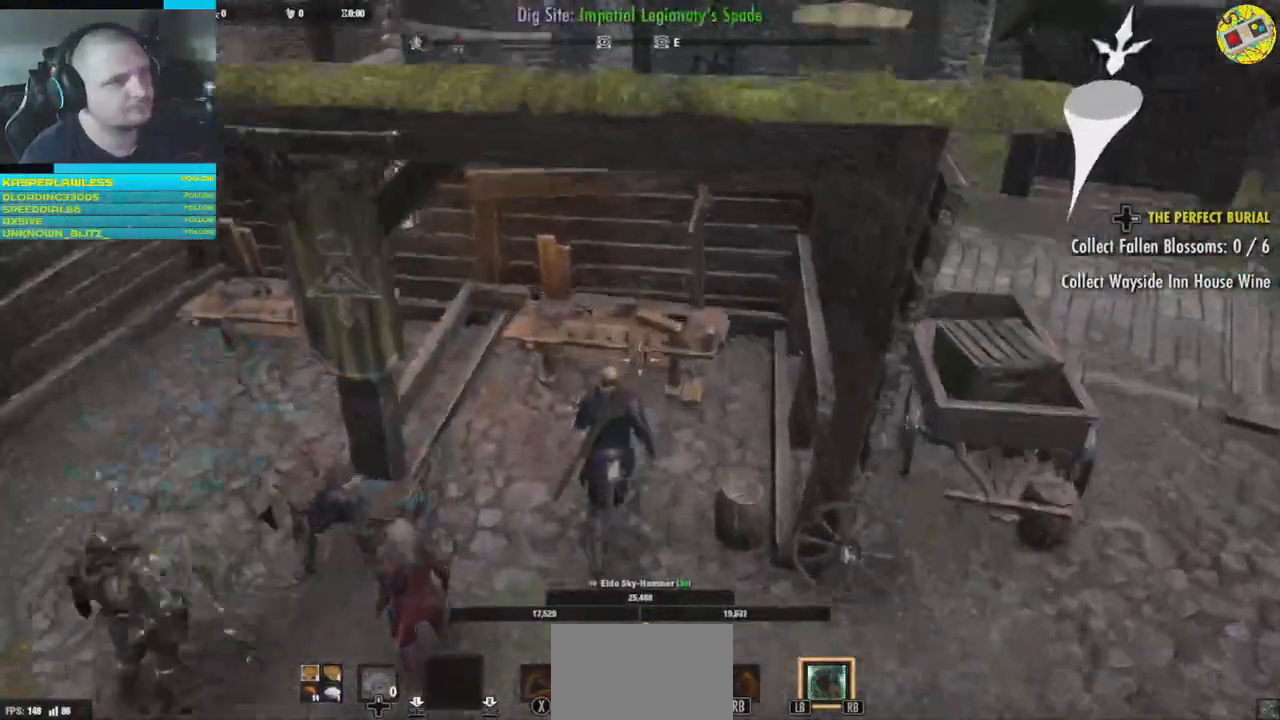
{"buttons": [], "left_stick": "up", "right_stick": "center", "events": [[50, "left_stick", "center"], [384, "left_stick", "up"]]}
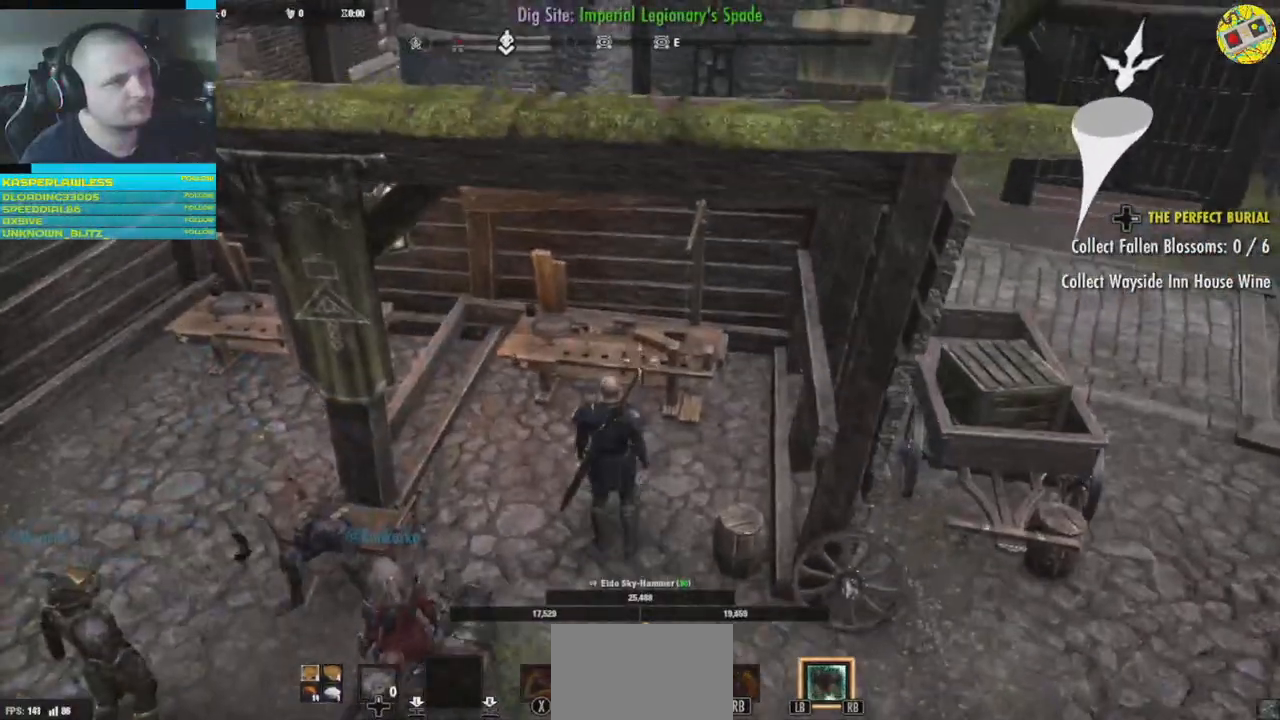
{"buttons": ["A"], "left_stick": "center", "right_stick": "center", "events": [[150, "left_stick", "center"], [183, "right_stick", "down"], [300, "right_stick", "center"], [467, "A", "down"]]}